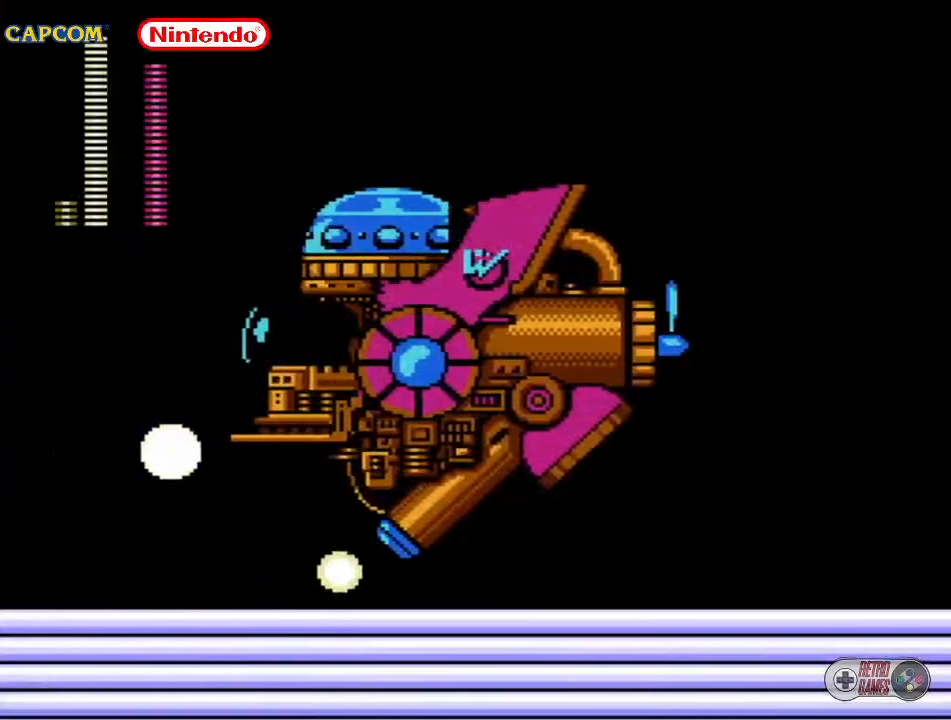
Gameplay with a controller (Nintendo layout); each line is a JSON object with the inputs held at the frame after it. "events" lists button and stick changes between this image and that frame as [ms after this image, input, new state], when the widget could be followed in between. Not read: L3 R3.
{"buttons": [], "events": [[100, "A", "down"], [300, "B", "down"], [383, "B", "up"], [500, "A", "up"]]}
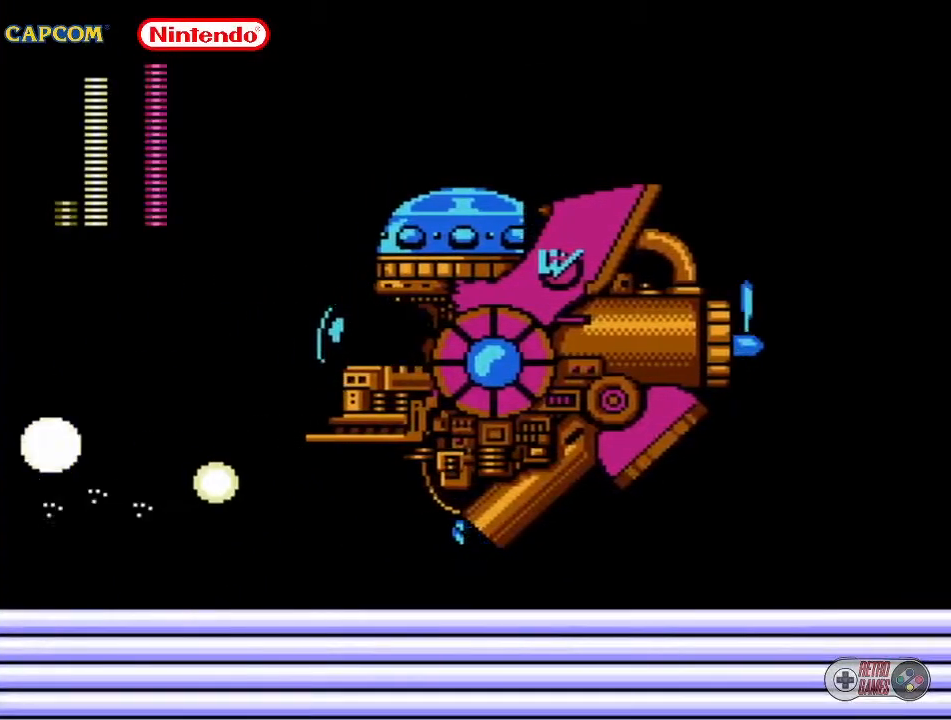
{"buttons": ["DPAD_RIGHT"], "events": [[100, "DPAD_RIGHT", "down"]]}
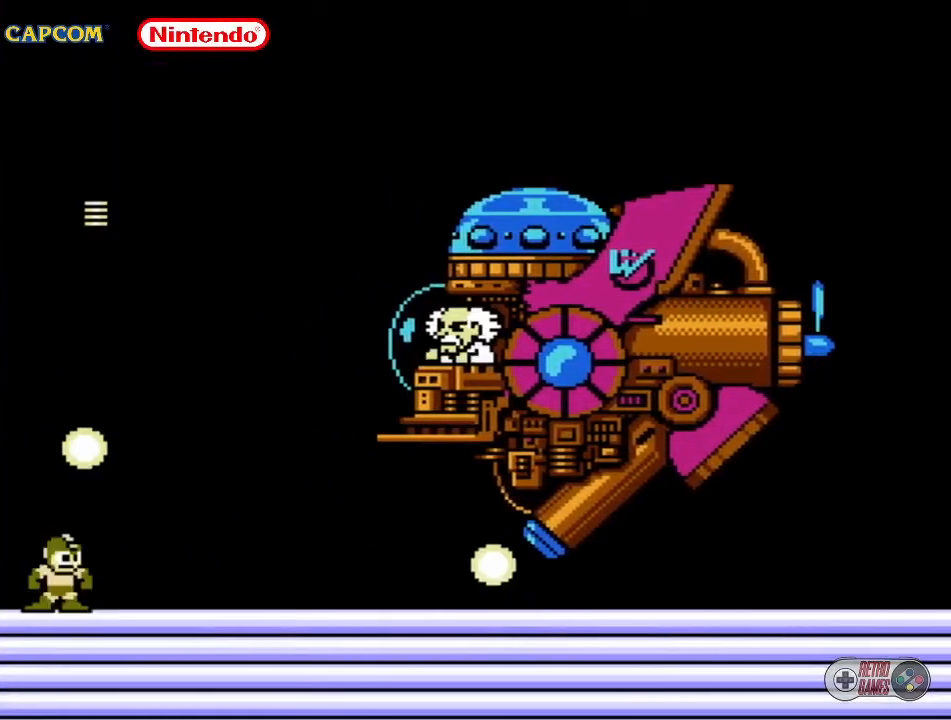
{"buttons": ["B", "DPAD_RIGHT"], "events": [[117, "A", "down"], [250, "B", "down"], [383, "B", "up"], [450, "B", "down"], [483, "A", "up"]]}
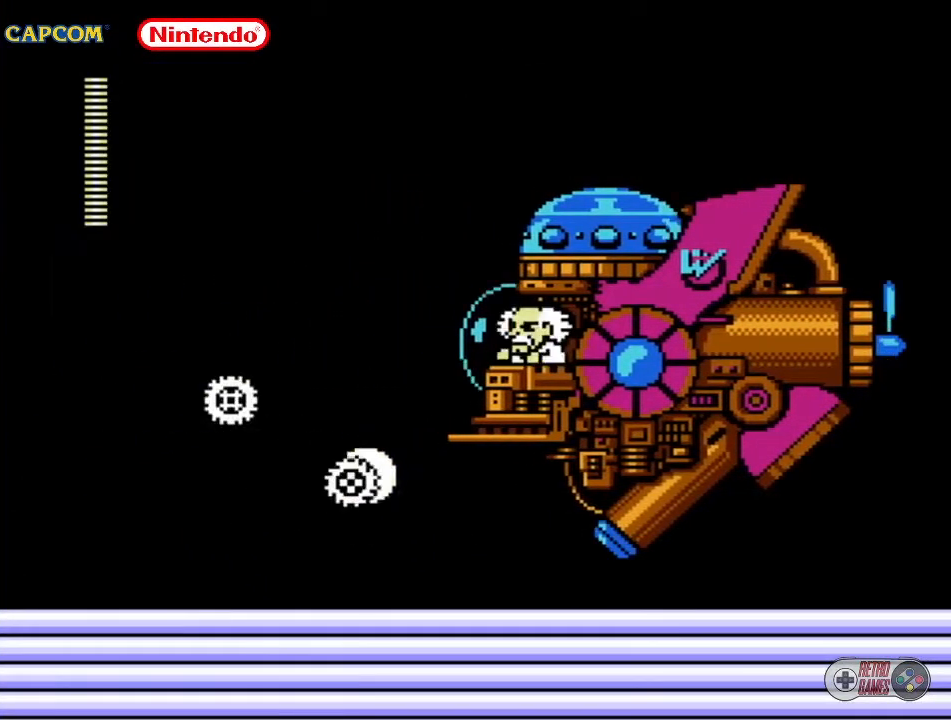
{"buttons": ["A"], "events": [[33, "B", "up"], [67, "B", "down"], [117, "B", "up"], [150, "B", "down"], [200, "DPAD_RIGHT", "up"], [267, "B", "up"], [433, "A", "down"]]}
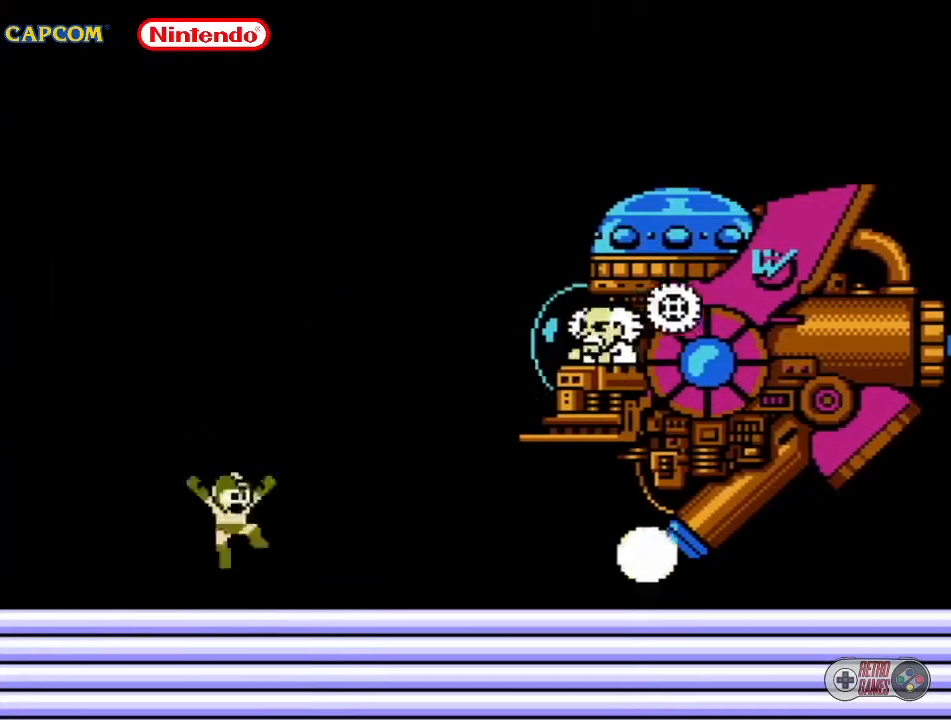
{"buttons": ["B"], "events": [[100, "DPAD_RIGHT", "down"], [183, "B", "down"], [217, "B", "up"], [300, "B", "down"], [383, "B", "up"], [383, "DPAD_RIGHT", "up"], [433, "B", "down"], [467, "B", "up"], [500, "A", "up"], [500, "B", "down"]]}
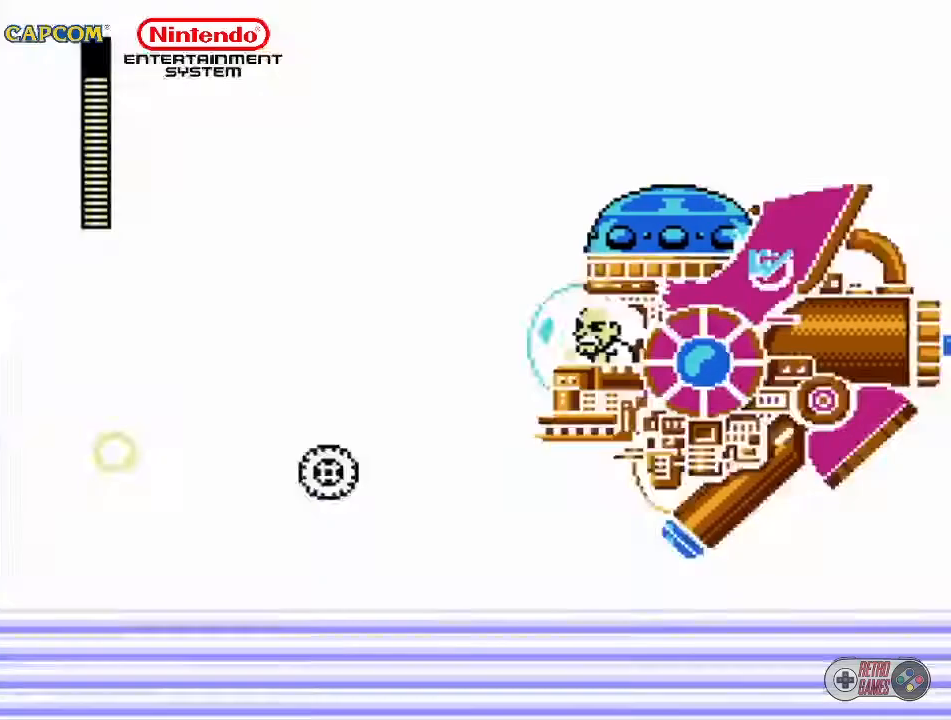
{"buttons": ["A", "B"], "events": [[117, "B", "up"], [283, "A", "down"], [483, "B", "down"]]}
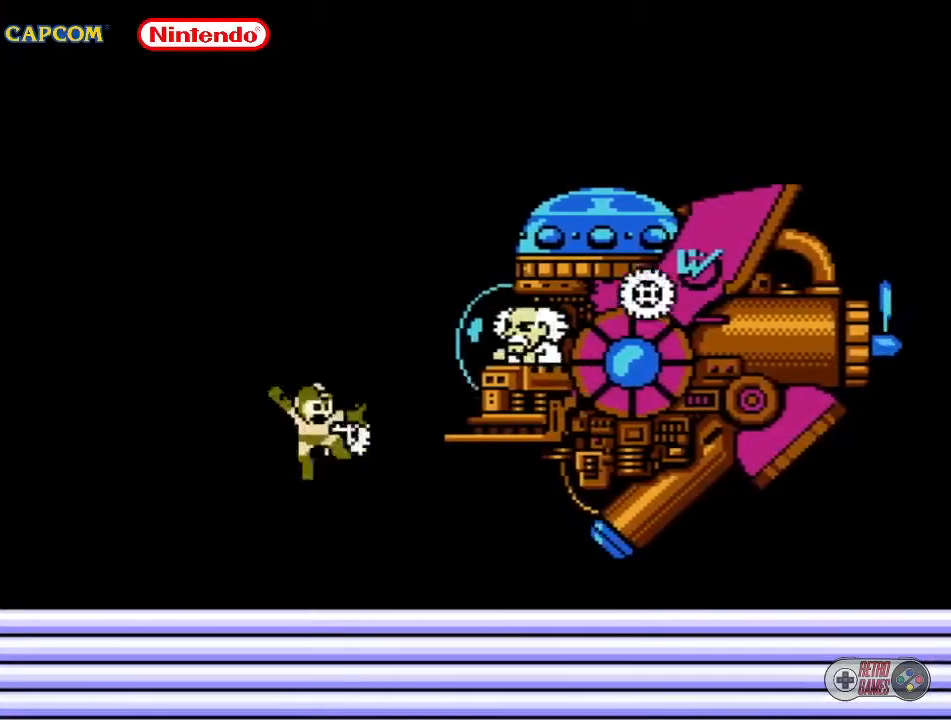
{"buttons": [], "events": [[50, "B", "up"], [117, "B", "down"], [183, "B", "up"], [233, "B", "down"], [433, "A", "up"], [433, "B", "up"]]}
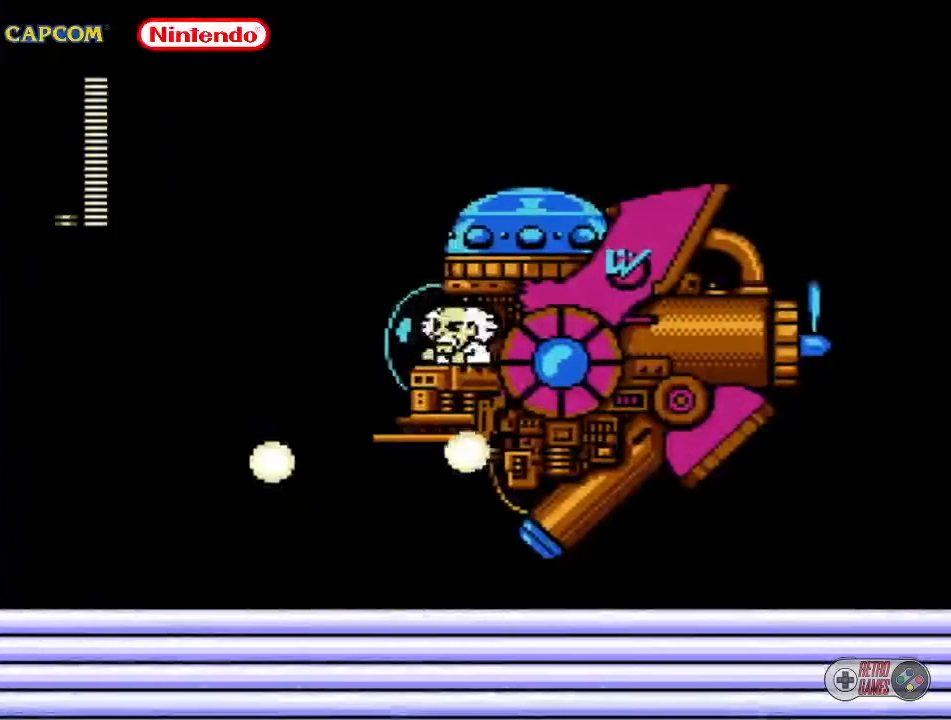
{"buttons": ["A", "DPAD_UP", "DPAD_LEFT"], "events": [[133, "A", "down"], [300, "B", "down"], [383, "B", "up"], [383, "DPAD_LEFT", "down"], [467, "DPAD_UP", "down"]]}
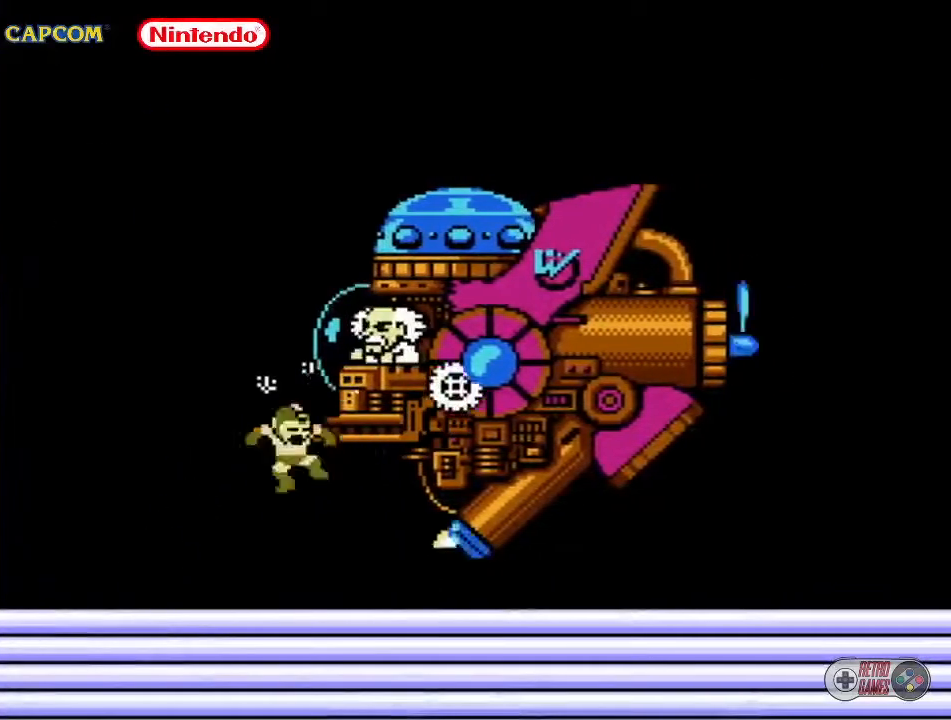
{"buttons": ["DPAD_UP", "DPAD_LEFT"], "events": [[17, "A", "up"]]}
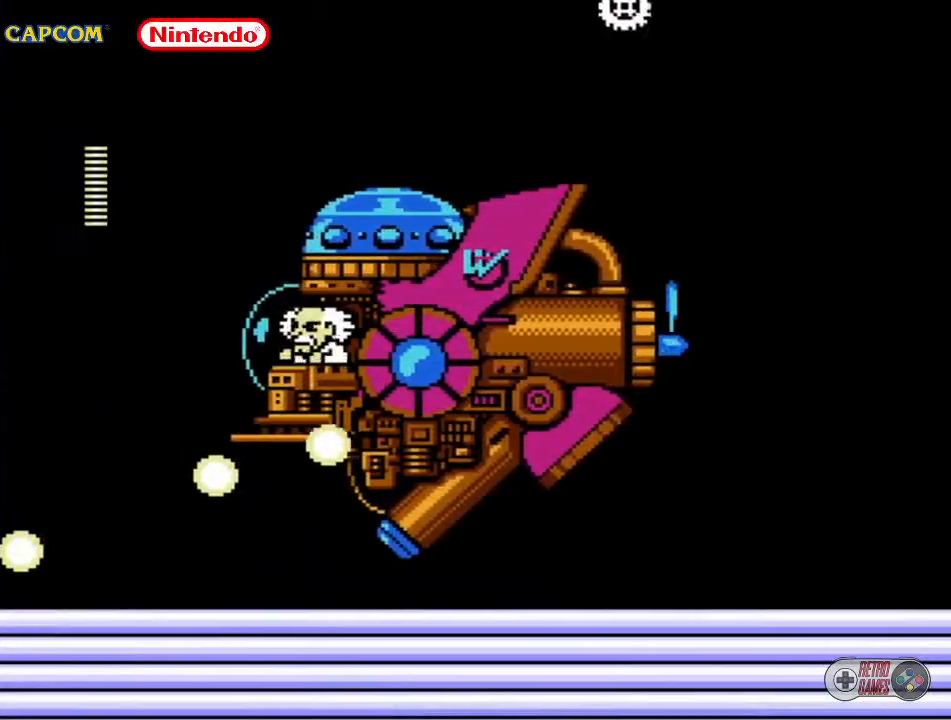
{"buttons": [], "events": [[383, "DPAD_UP", "up"], [467, "DPAD_LEFT", "up"]]}
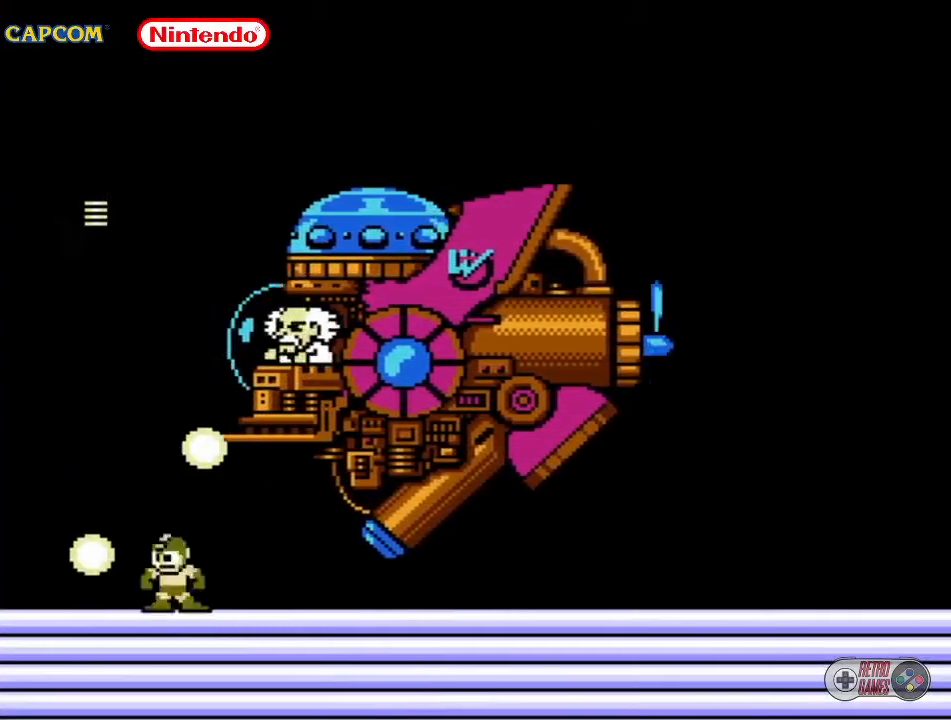
{"buttons": [], "events": [[50, "START", "down"], [250, "START", "up"]]}
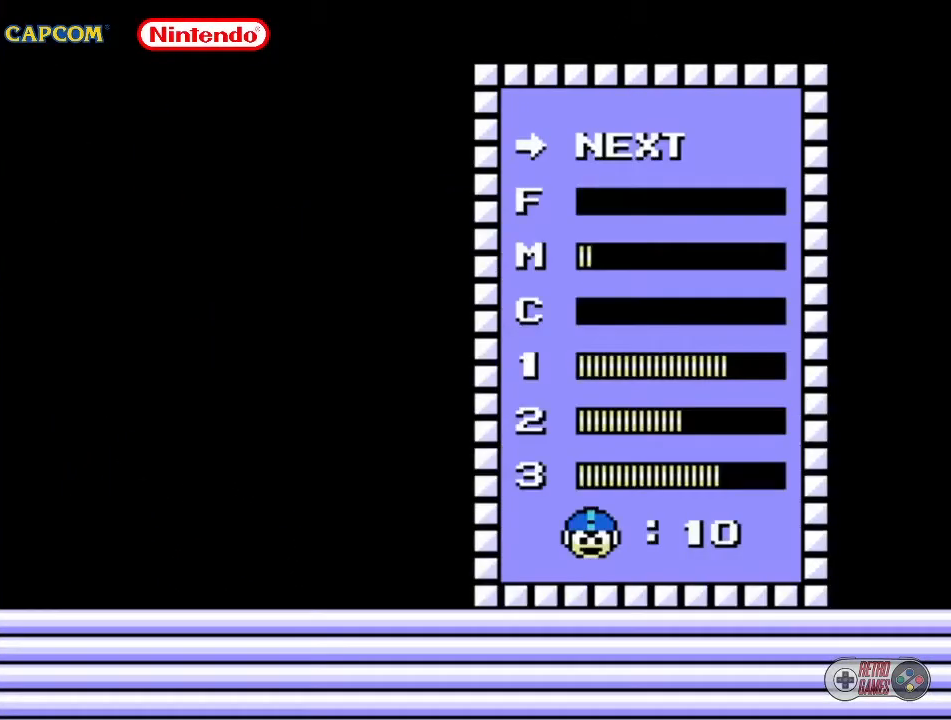
{"buttons": [], "events": [[250, "DPAD_UP", "down"], [333, "DPAD_UP", "up"]]}
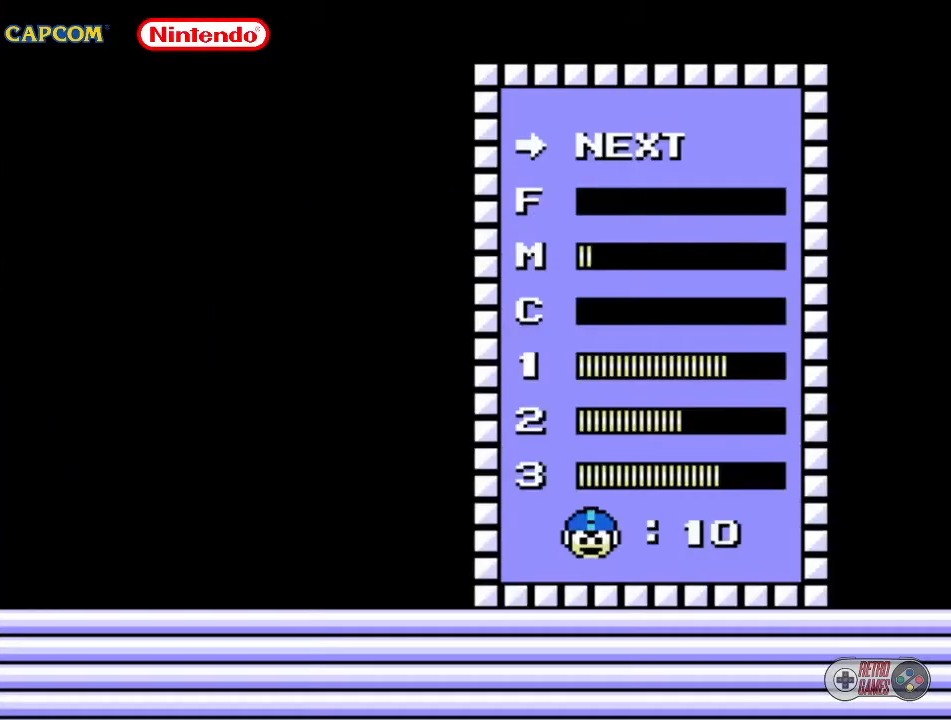
{"buttons": ["START"], "events": [[100, "DPAD_UP", "down"], [150, "DPAD_UP", "up"], [467, "START", "down"]]}
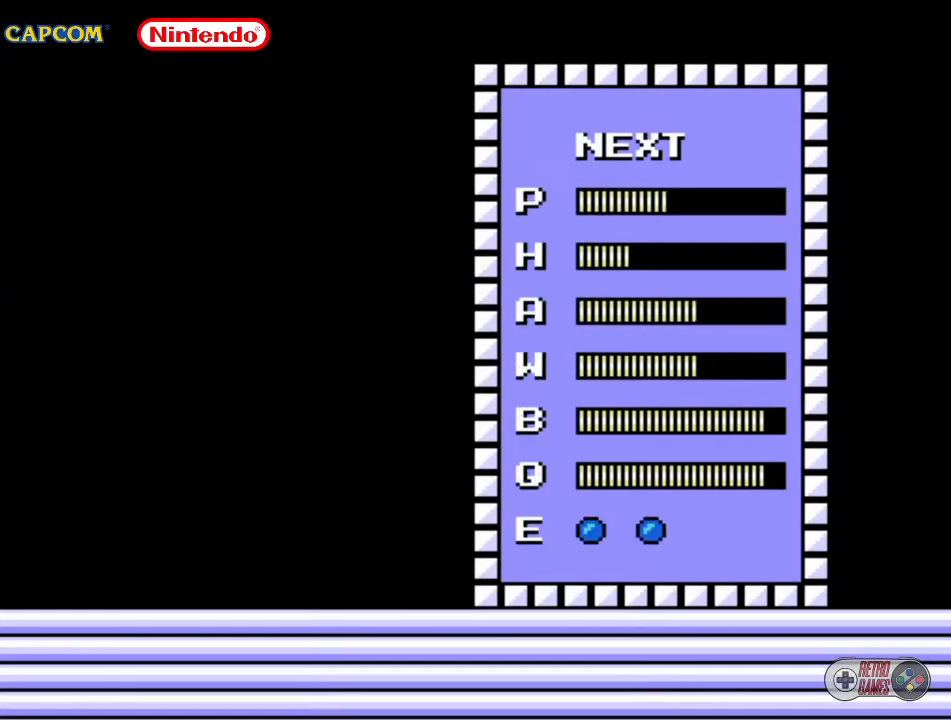
{"buttons": [], "events": [[200, "START", "up"], [350, "DPAD_DOWN", "down"], [467, "DPAD_DOWN", "up"]]}
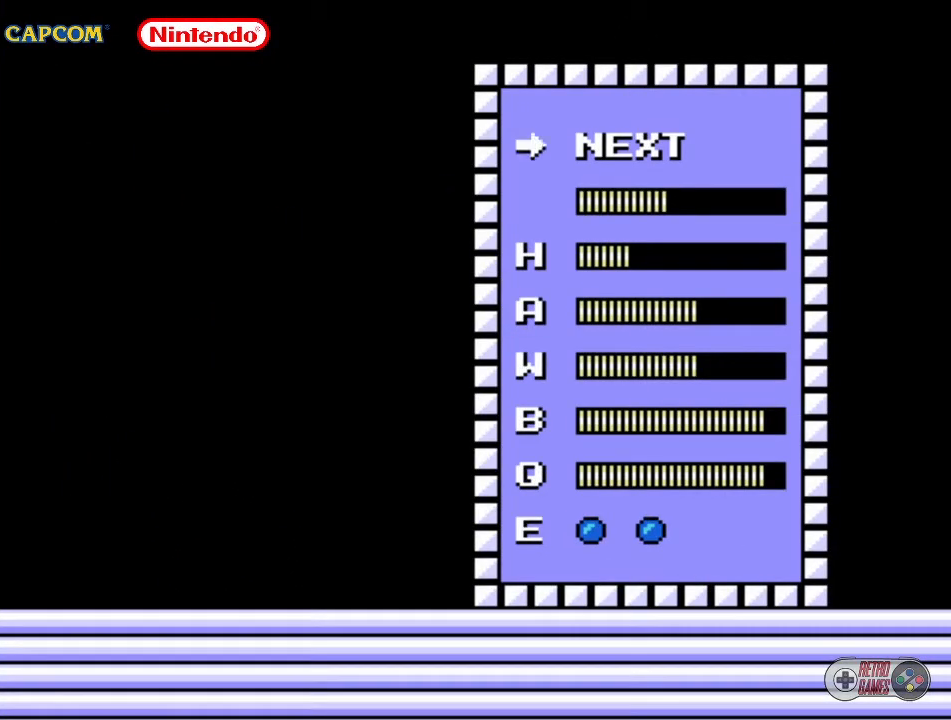
{"buttons": [], "events": [[217, "START", "down"], [367, "START", "up"]]}
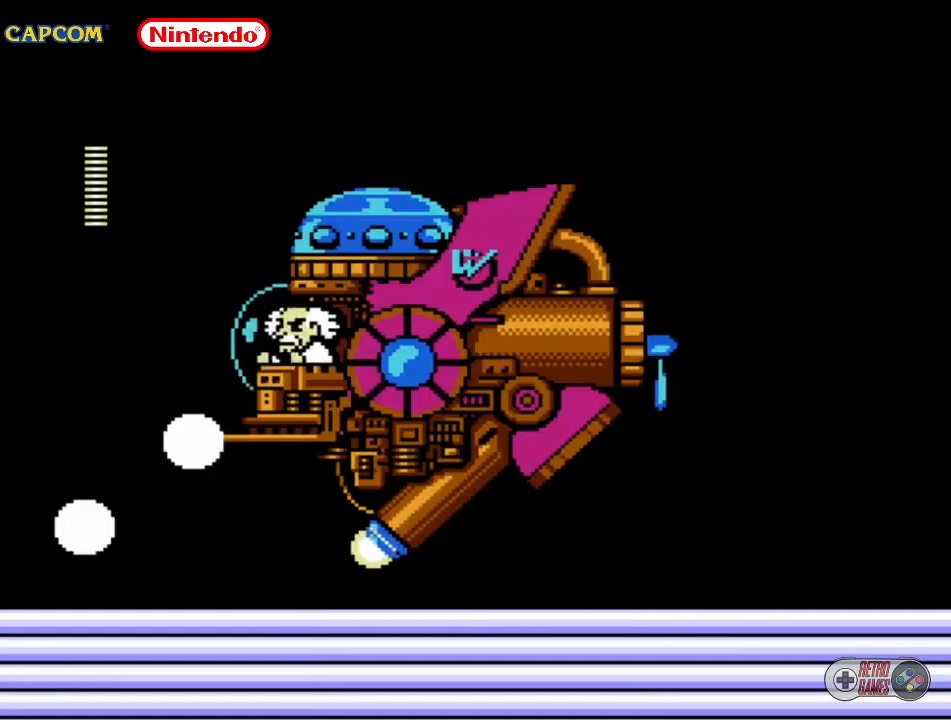
{"buttons": ["DPAD_LEFT"], "events": [[150, "DPAD_LEFT", "down"]]}
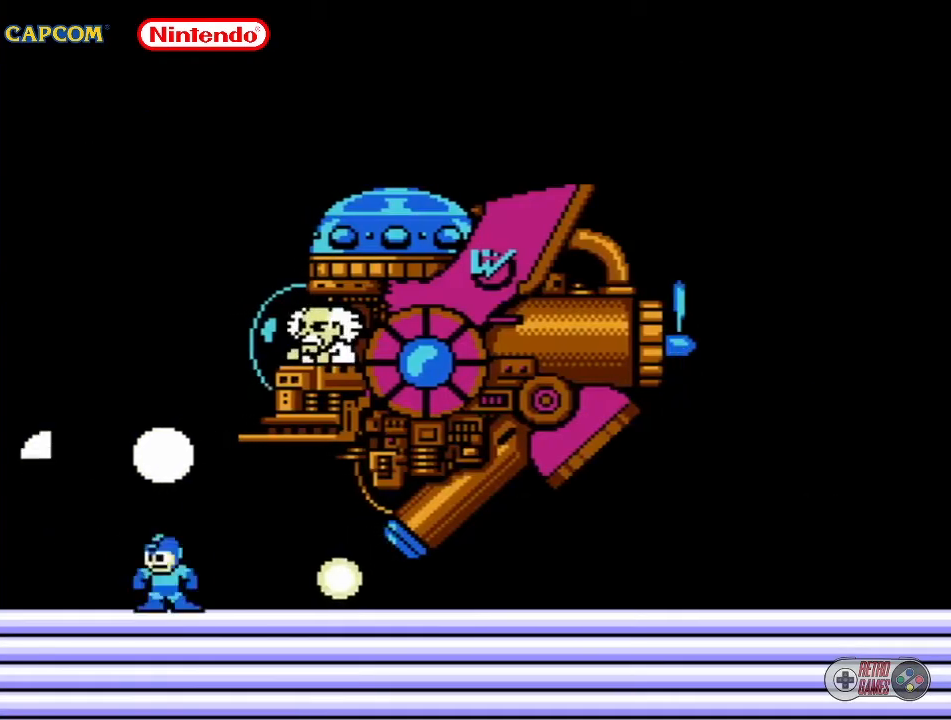
{"buttons": ["A"], "events": [[217, "DPAD_LEFT", "up"], [367, "DPAD_RIGHT", "down"], [383, "A", "down"], [500, "DPAD_RIGHT", "up"]]}
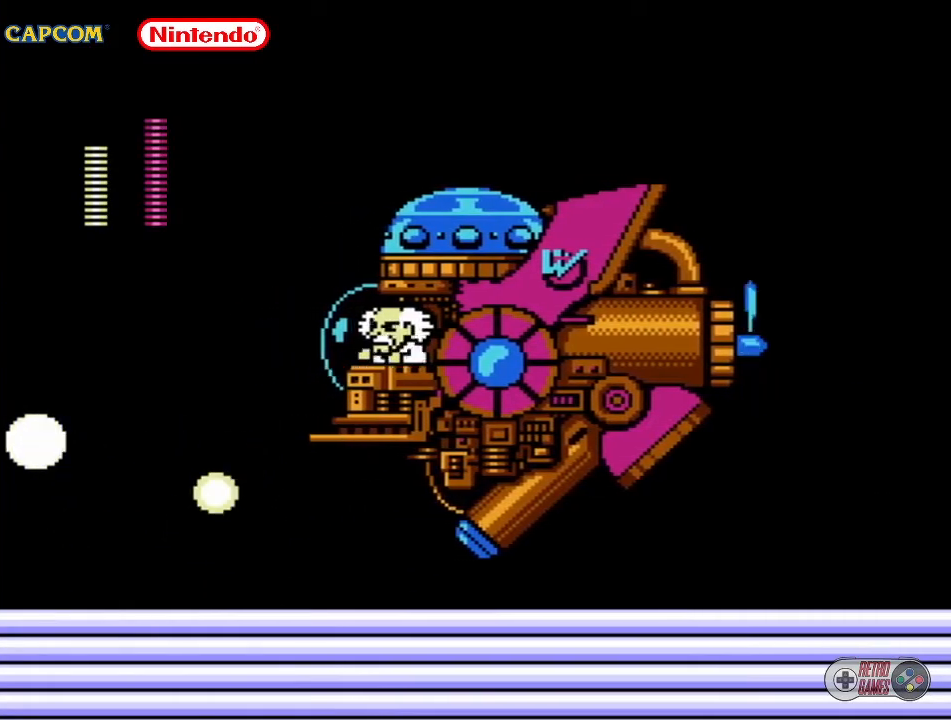
{"buttons": ["B"], "events": [[150, "B", "down"], [233, "A", "up"], [233, "B", "up"], [283, "B", "down"], [333, "B", "up"], [383, "B", "down"]]}
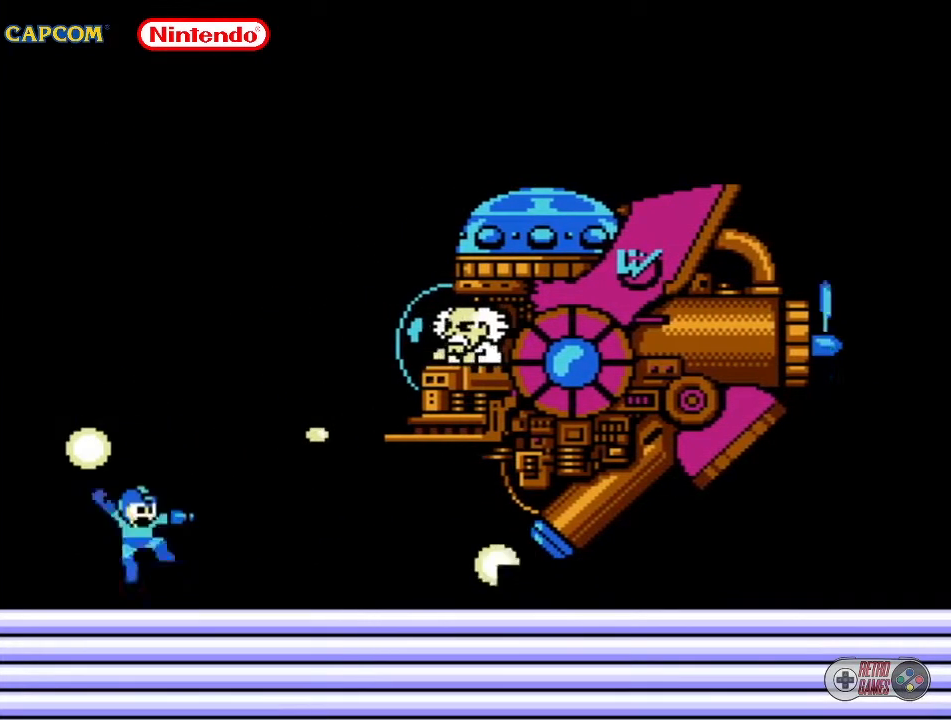
{"buttons": ["A", "B", "DPAD_RIGHT"], "events": [[33, "B", "up"], [183, "A", "down"], [183, "DPAD_RIGHT", "down"], [433, "B", "down"]]}
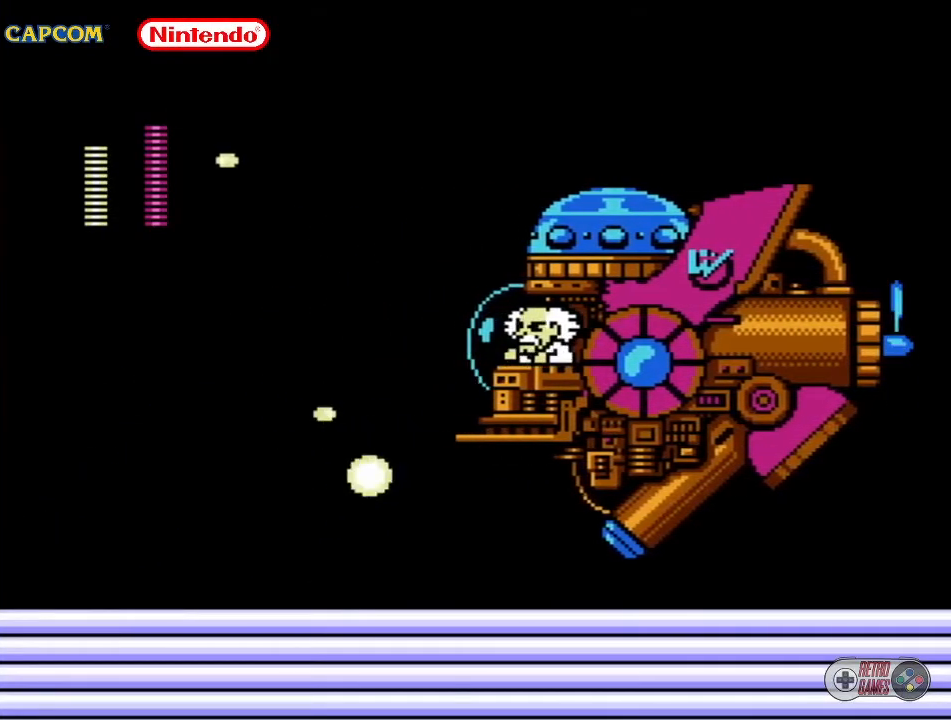
{"buttons": [], "events": [[17, "B", "up"], [150, "B", "down"], [200, "A", "up"], [233, "DPAD_RIGHT", "up"], [433, "B", "up"]]}
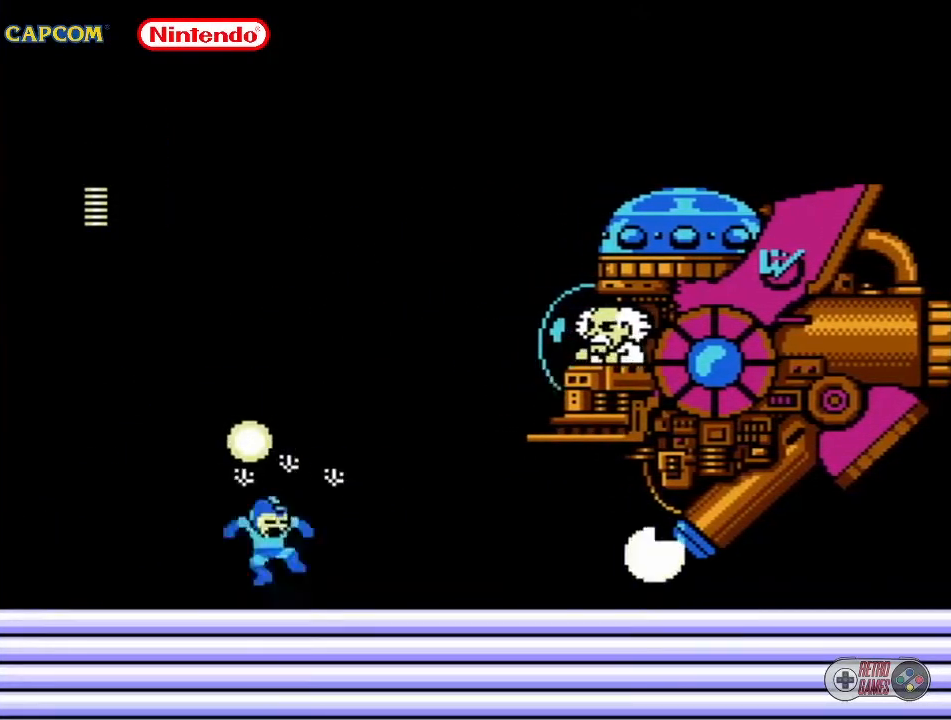
{"buttons": [], "events": [[50, "A", "down"], [250, "B", "down"], [367, "B", "up"], [417, "A", "up"]]}
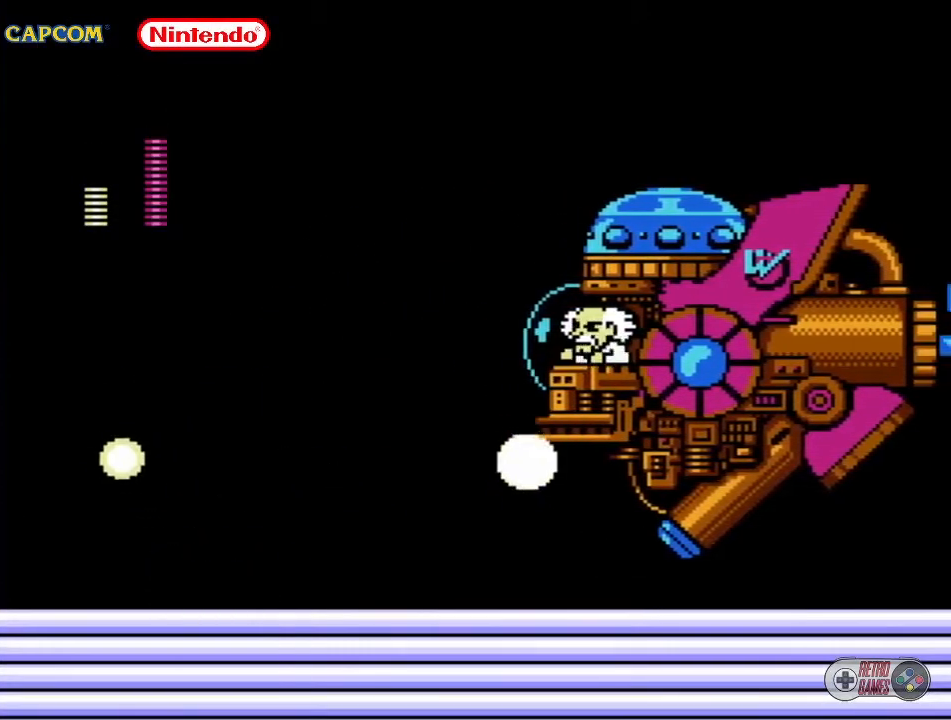
{"buttons": [], "events": [[67, "A", "down"], [267, "B", "down"], [367, "B", "up"], [400, "B", "down"], [433, "B", "up"], [450, "A", "up"]]}
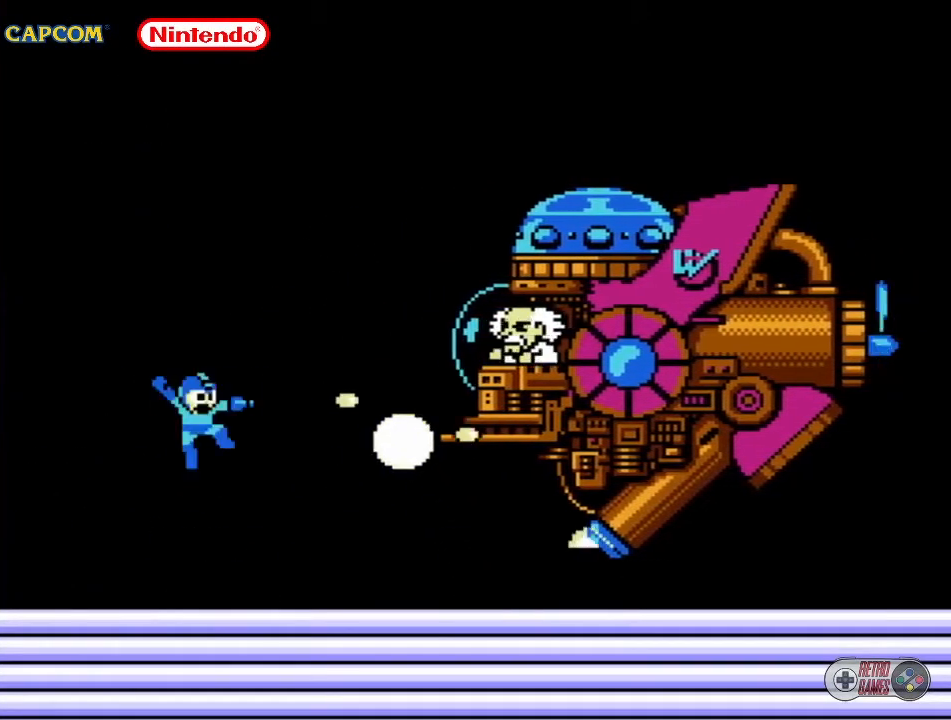
{"buttons": [], "events": [[17, "B", "down"], [67, "B", "up"], [83, "B", "down"], [250, "B", "up"]]}
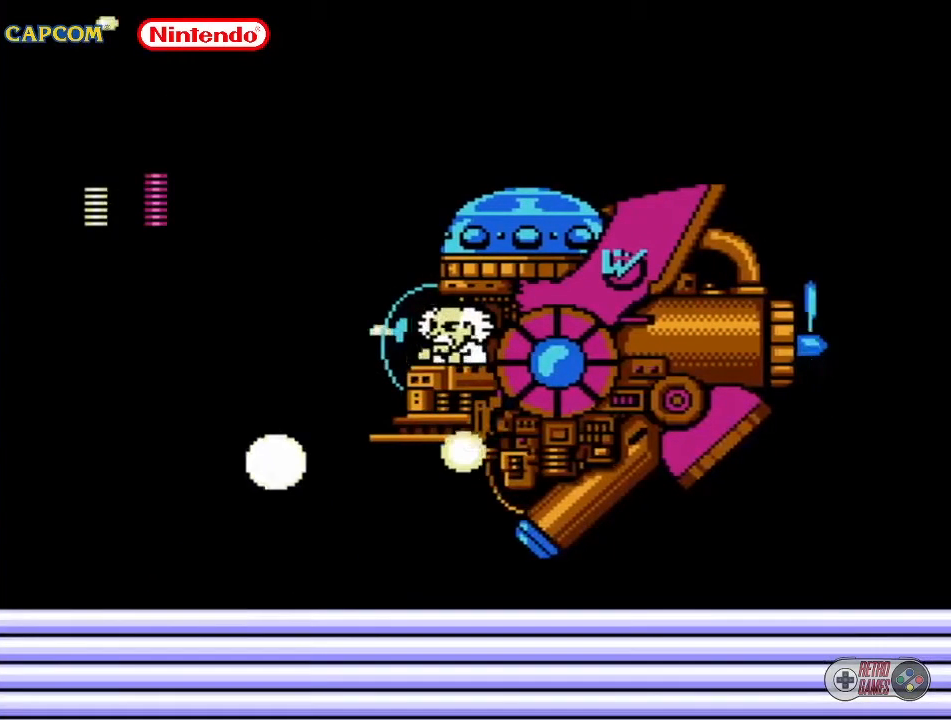
{"buttons": ["START"], "events": [[83, "START", "down"], [333, "START", "up"], [467, "START", "down"]]}
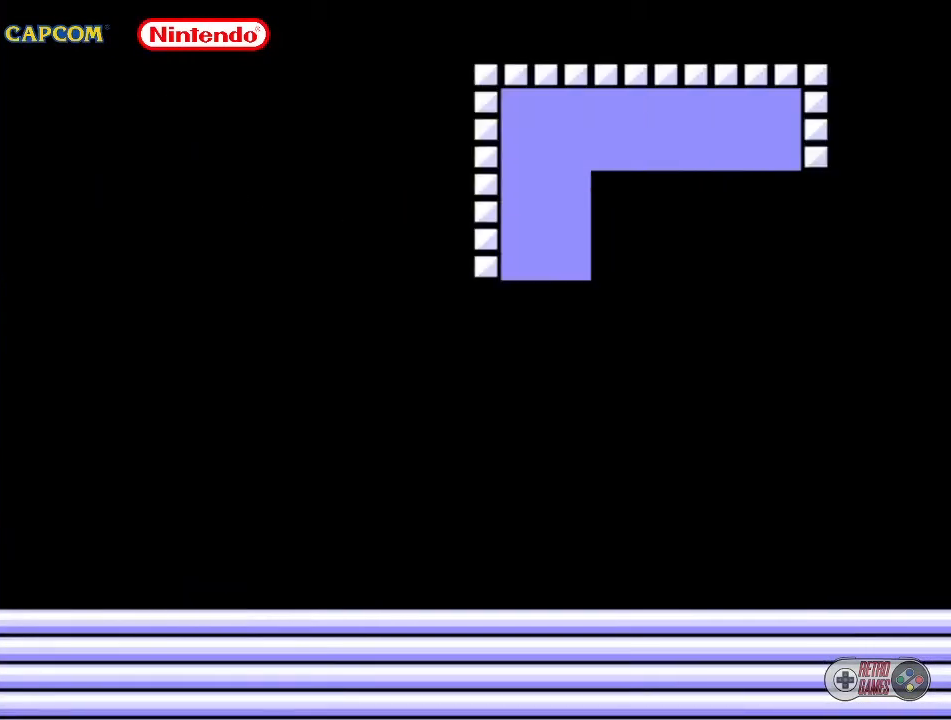
{"buttons": [], "events": [[150, "START", "up"]]}
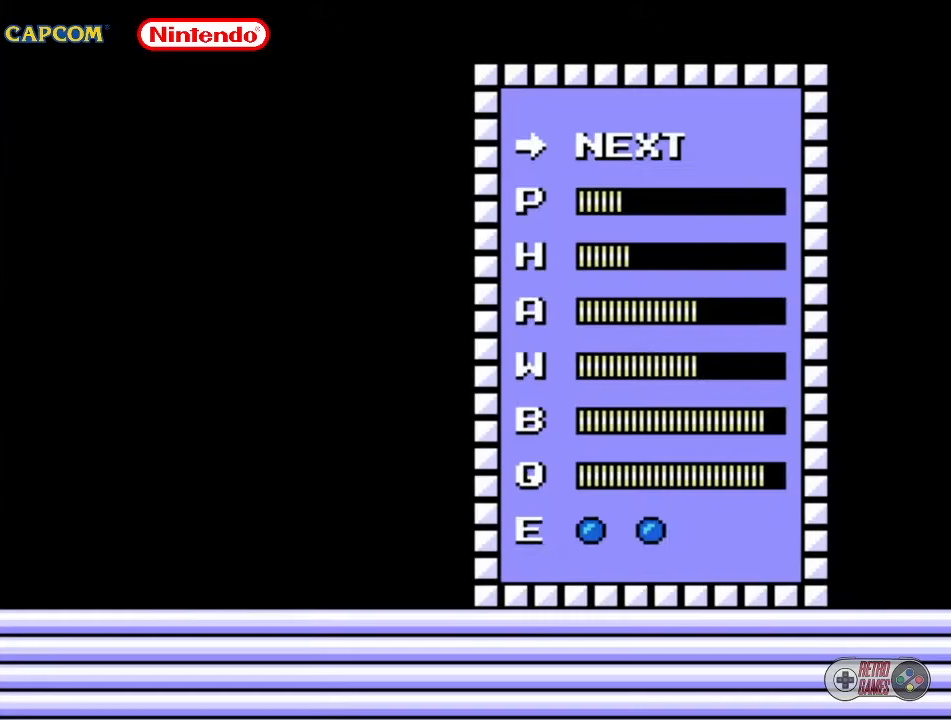
{"buttons": ["DPAD_DOWN"], "events": [[450, "DPAD_DOWN", "down"]]}
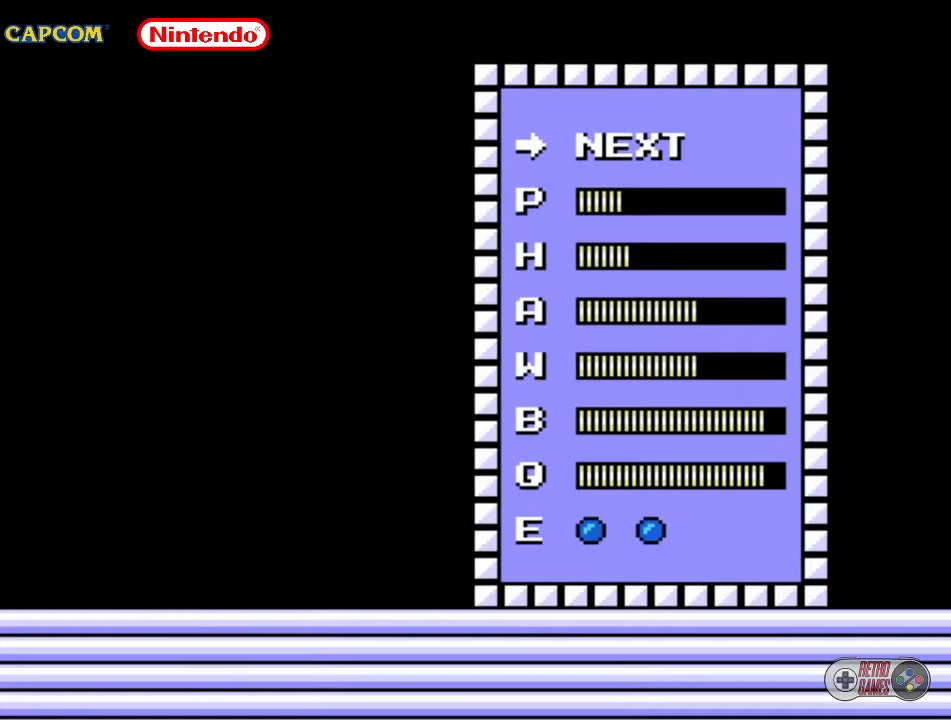
{"buttons": ["DPAD_DOWN"], "events": [[50, "DPAD_DOWN", "up"], [167, "DPAD_DOWN", "down"], [250, "DPAD_DOWN", "up"], [333, "DPAD_DOWN", "down"], [417, "DPAD_DOWN", "up"], [483, "DPAD_DOWN", "down"]]}
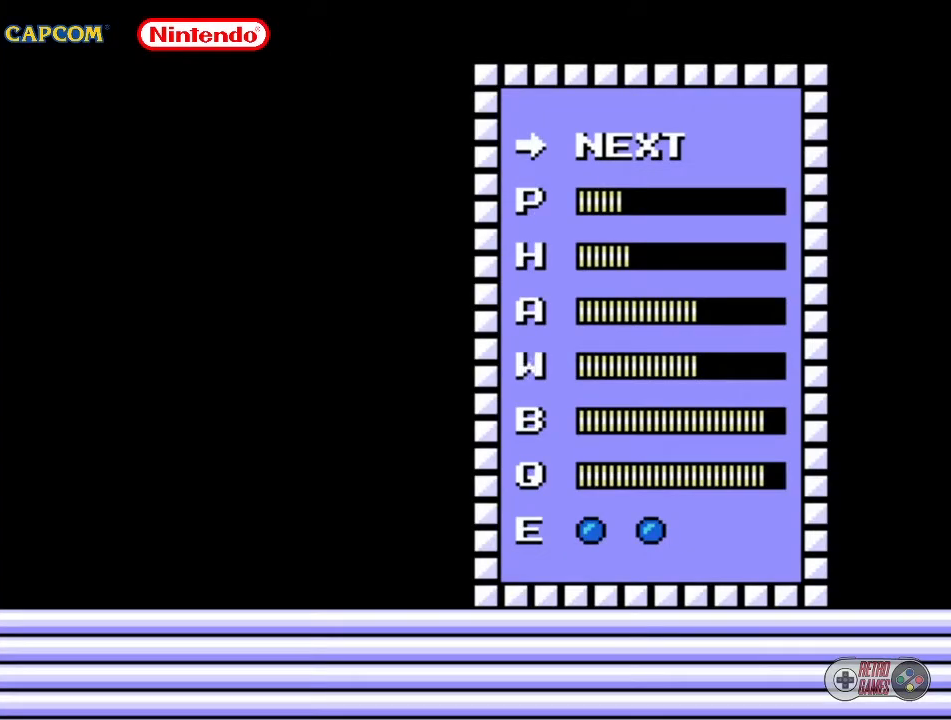
{"buttons": ["DPAD_DOWN"], "events": [[83, "DPAD_DOWN", "up"], [200, "DPAD_DOWN", "down"], [283, "DPAD_DOWN", "up"], [433, "DPAD_DOWN", "down"]]}